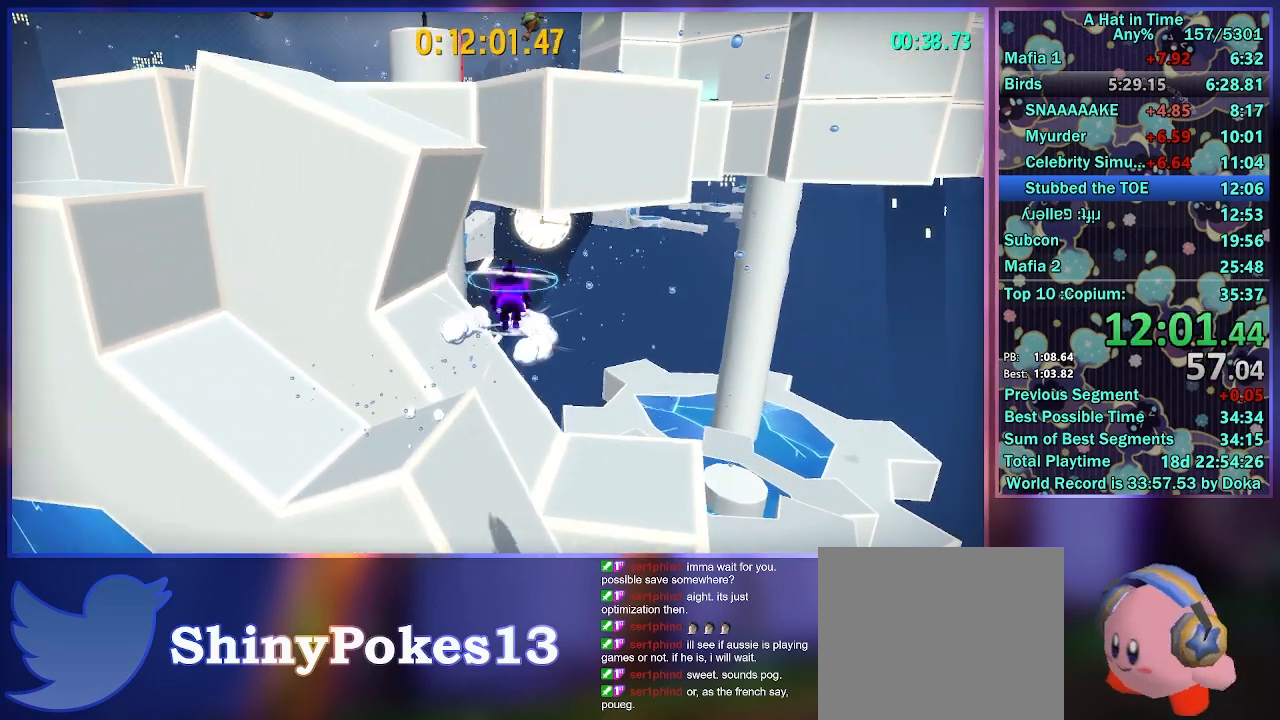
Gameplay with a controller (Xbox layout); each line is a JSON object with the inputs held at the frame after it (dt_ms = milliseconds from this image to that frame). "button_events" lists button changes between this image and that frame as [ms after this image, input, new state], when the widget could be followed in between (sticks are given only as held states). Not read: L3 R3.
{"dt_ms": 500, "buttons": ["A", "L2"], "left_stick": "up-left", "right_stick": "center", "button_events": [[33, "L2", "down"], [217, "A", "up"], [267, "R2", "down"], [450, "R2", "up"], [500, "A", "down"]]}
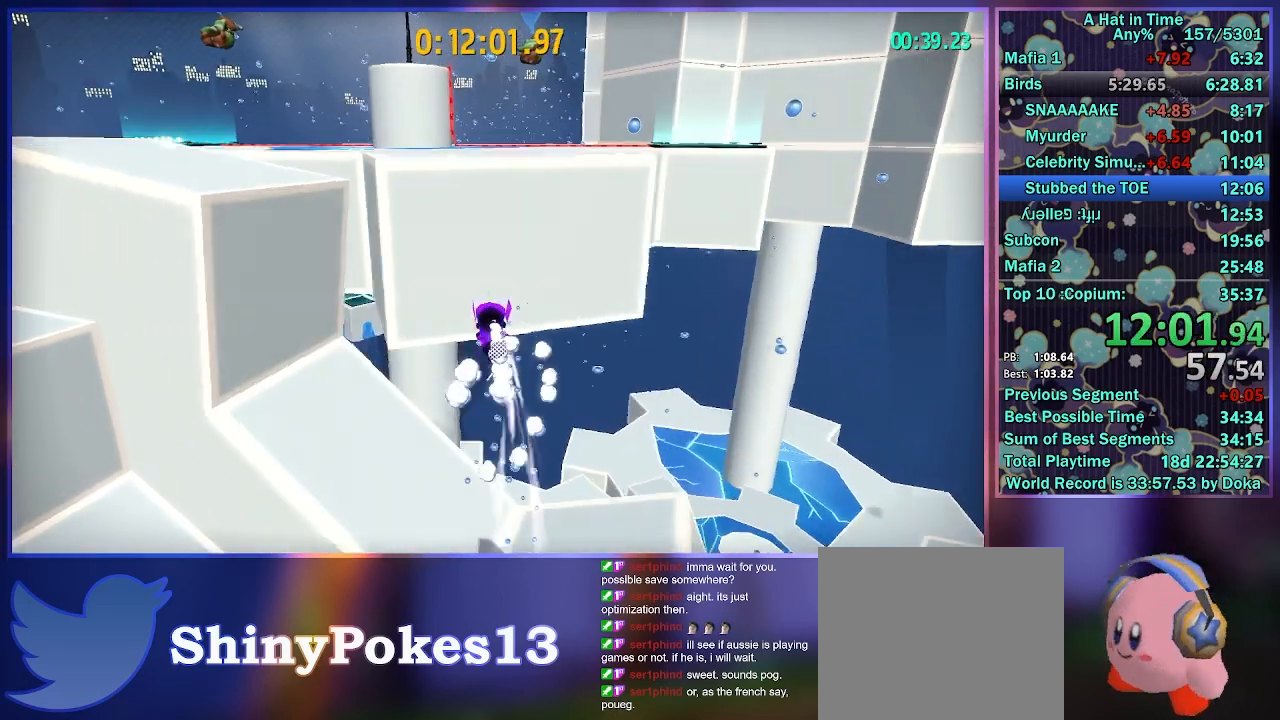
{"dt_ms": 500, "buttons": ["L2"], "left_stick": "up-left", "right_stick": "center", "button_events": [[450, "A", "up"]]}
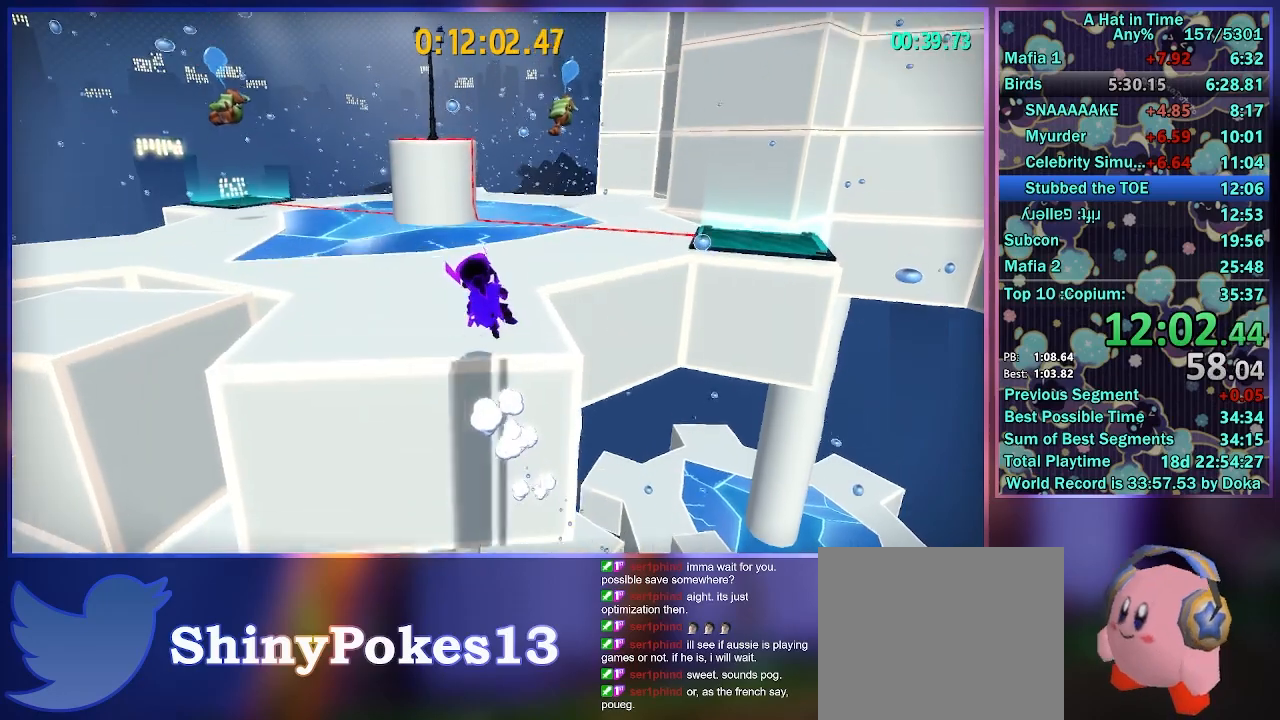
{"dt_ms": 500, "buttons": ["L2"], "left_stick": "up-left", "right_stick": "center", "button_events": []}
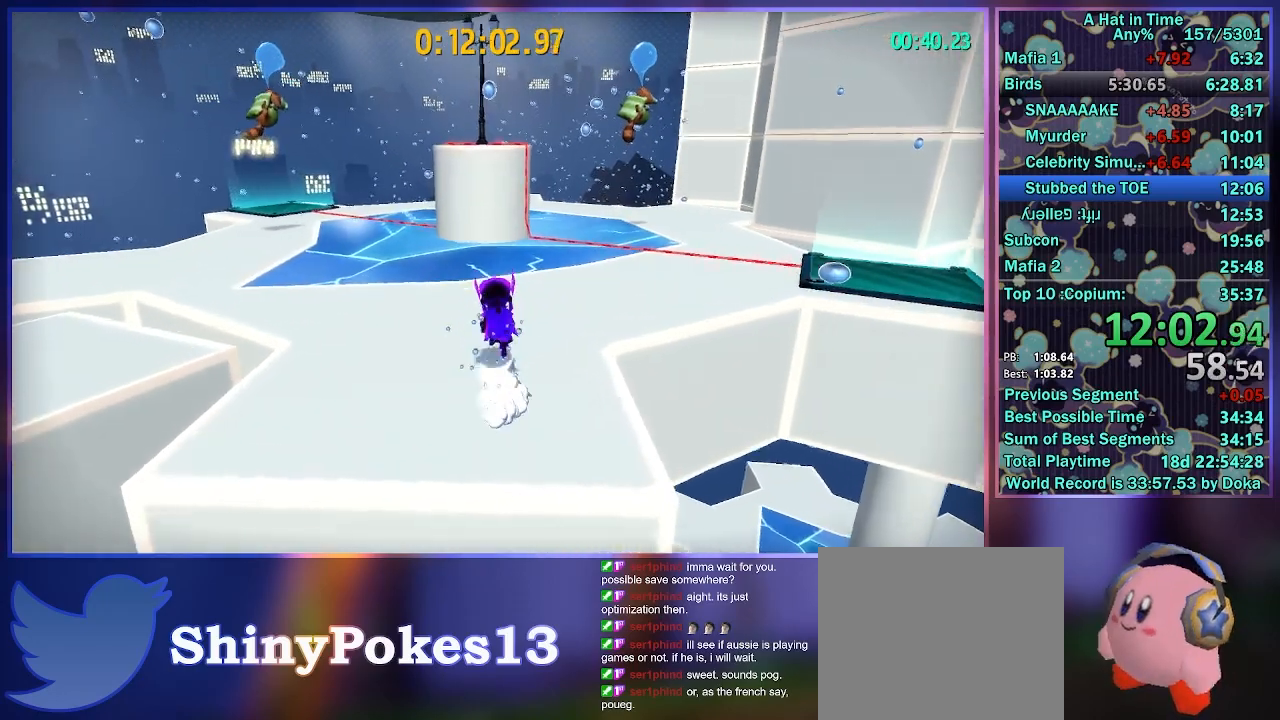
{"dt_ms": 1000, "buttons": ["A", "L2"], "left_stick": "up", "right_stick": "center", "button_events": [[100, "A", "down"], [350, "A", "up"], [567, "R2", "down"], [750, "A", "down"], [783, "R2", "up"]]}
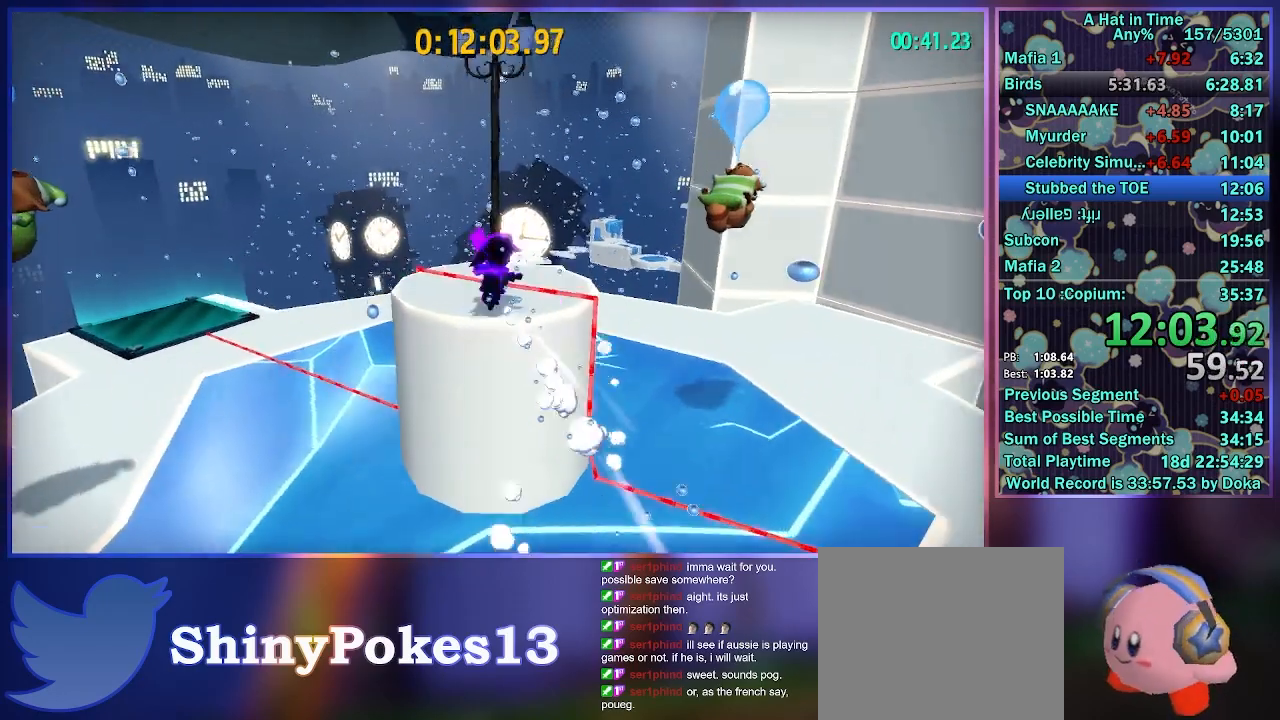
{"dt_ms": 1000, "buttons": ["A"], "left_stick": "up", "right_stick": "center", "button_events": [[50, "A", "up"], [67, "L2", "up"], [367, "A", "down"], [617, "A", "up"], [717, "A", "down"]]}
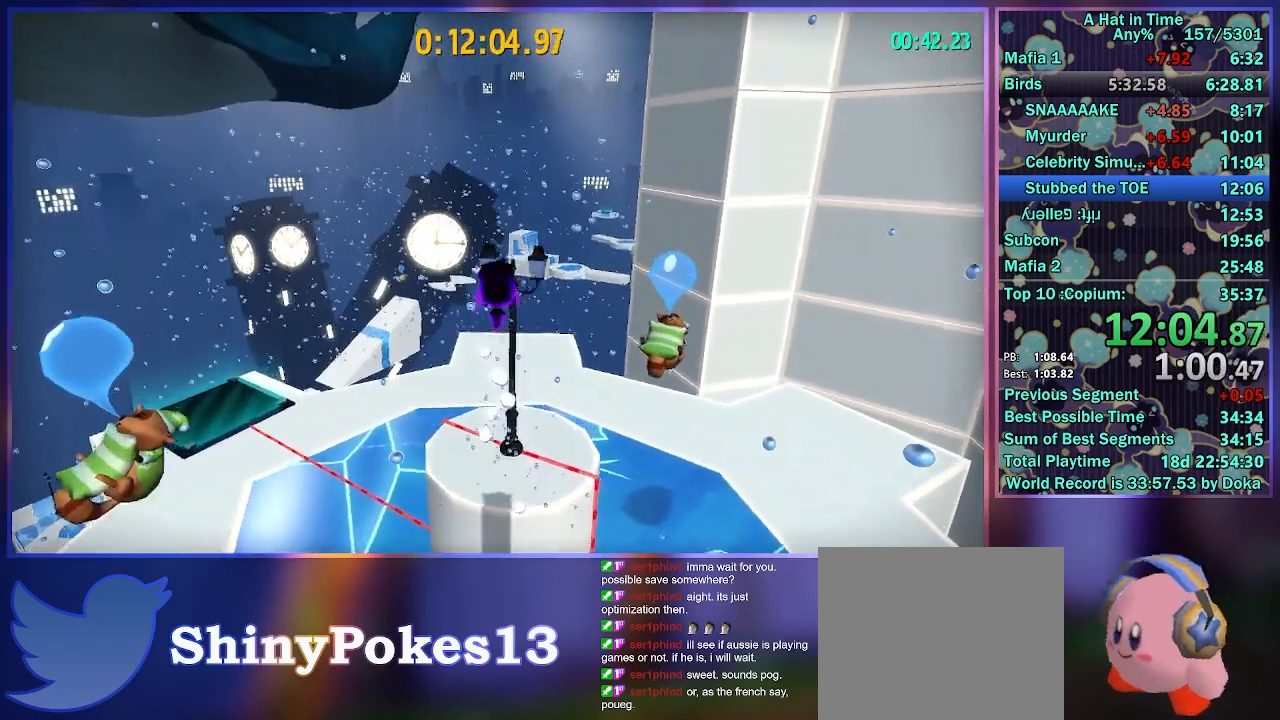
{"dt_ms": 1000, "buttons": ["A"], "left_stick": "up-left", "right_stick": "center", "button_events": [[217, "A", "up"], [750, "A", "down"]]}